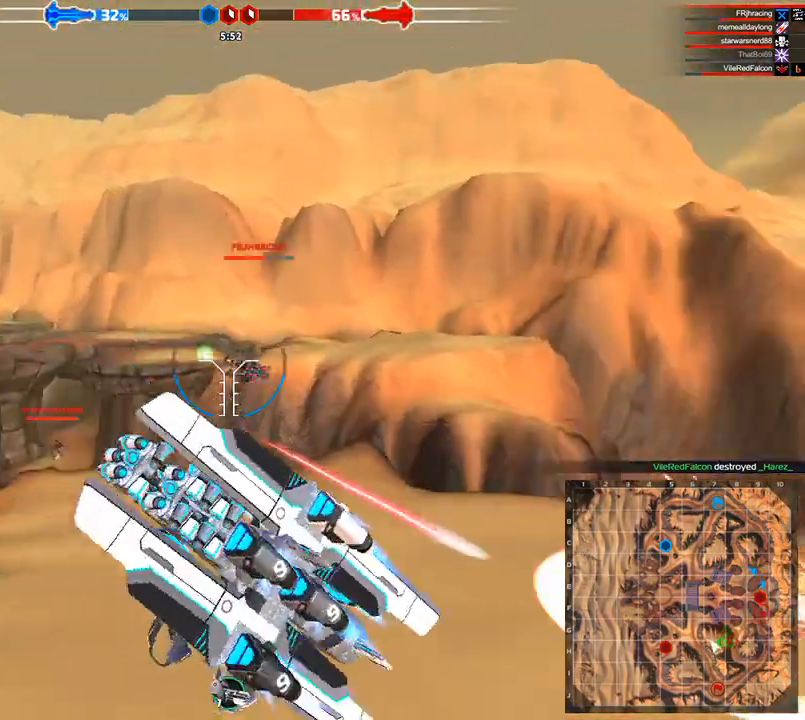
Gameplay with keyboard; each line is a JSON object with the keys held at the frame after it. "events" lists presses ("down") and releases ("up") of "a", "ctrl", "d", "e", "f", "q", "r", "s", "shift", "space", "tab" and "w" between this image and that frame as [ms after this image, input, new state], when the widget could be followed in between. No other keys are recorded. Mouse input is not recorded.
{"keys": ["shift", "w"], "events": [[375, "a", "down"], [417, "shift", "down"], [500, "a", "up"]]}
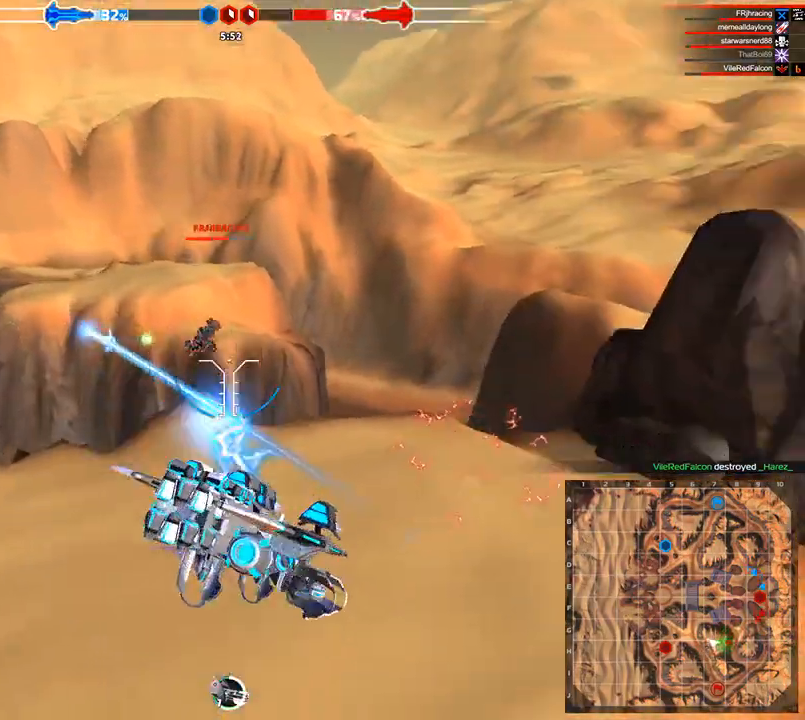
{"keys": ["d", "shift", "w"], "events": [[83, "shift", "up"], [375, "shift", "down"], [458, "d", "down"]]}
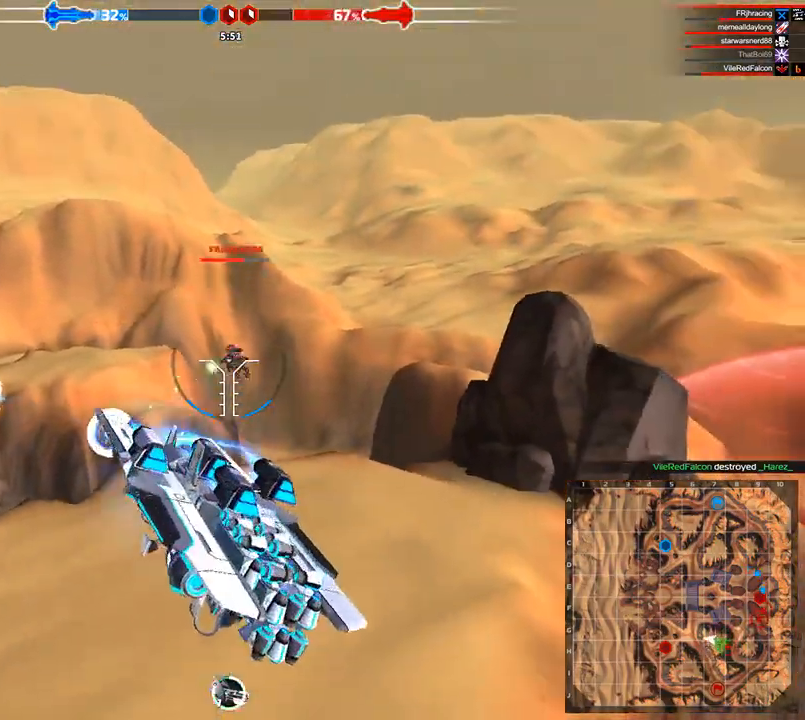
{"keys": ["shift", "w"], "events": [[83, "d", "up"], [125, "shift", "up"], [458, "shift", "down"]]}
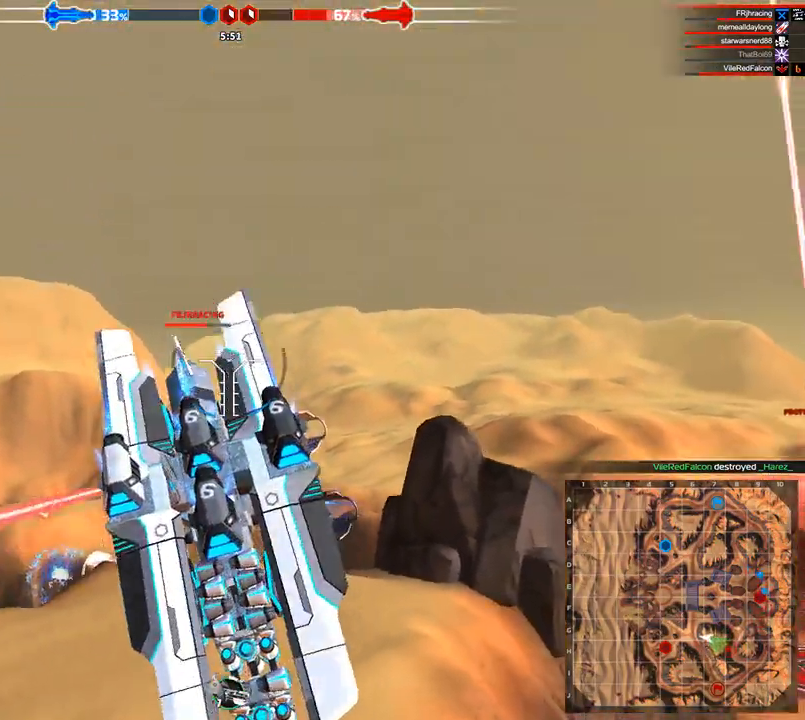
{"keys": ["w"], "events": [[167, "shift", "up"]]}
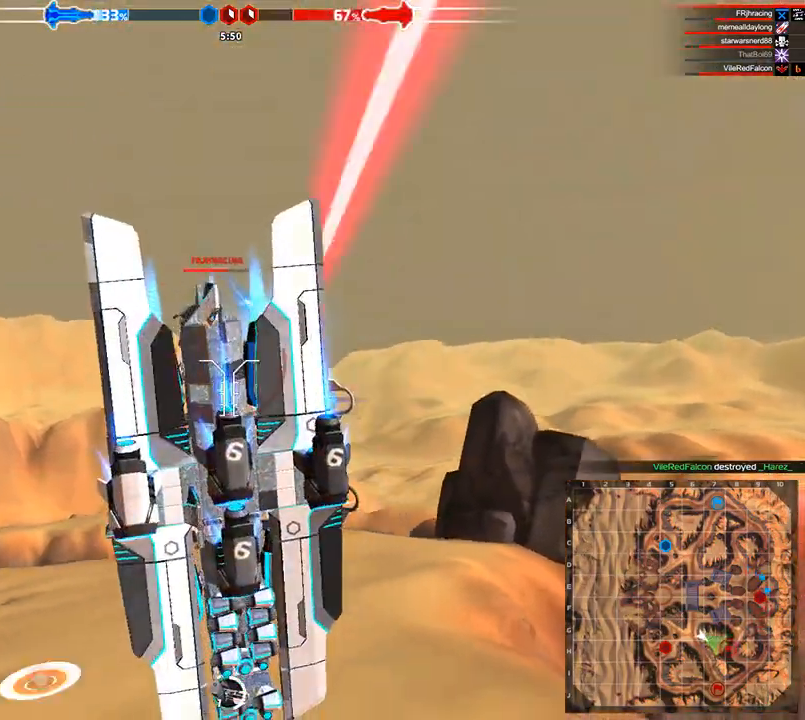
{"keys": ["d", "shift", "w"], "events": [[42, "d", "down"], [42, "shift", "down"]]}
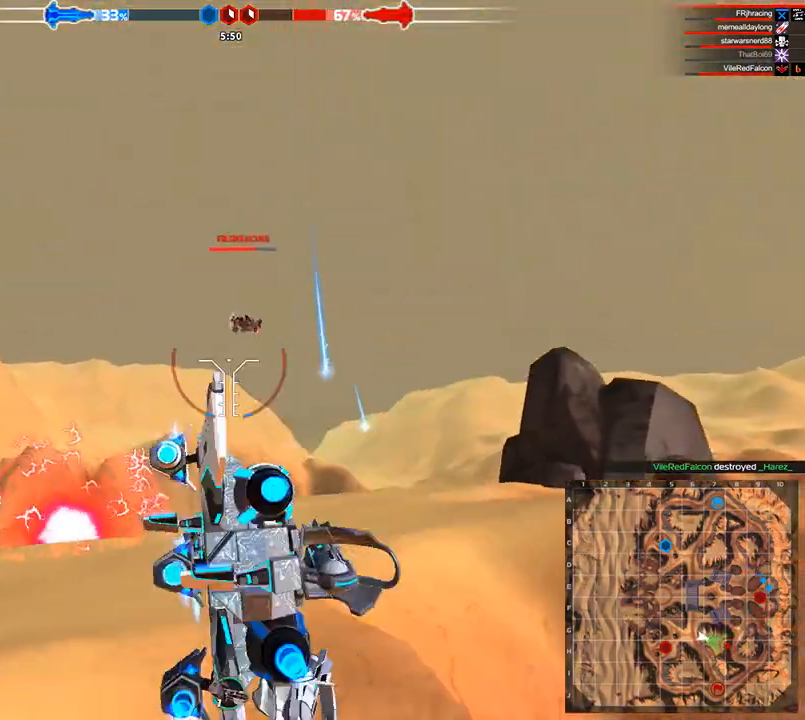
{"keys": ["space", "w"], "events": [[42, "shift", "up"], [167, "d", "up"], [167, "space", "down"]]}
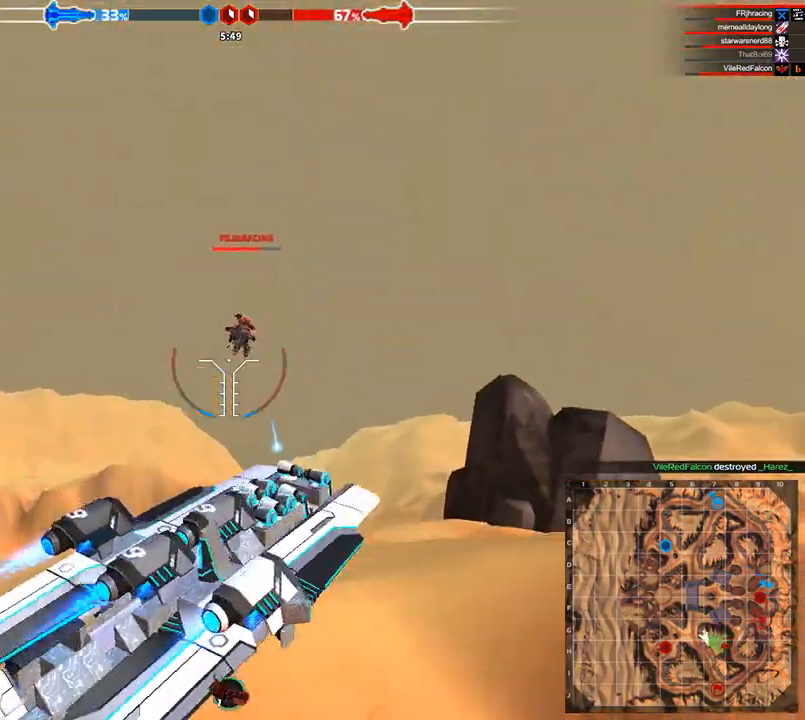
{"keys": ["w"], "events": [[292, "a", "down"], [375, "a", "up"], [375, "space", "up"]]}
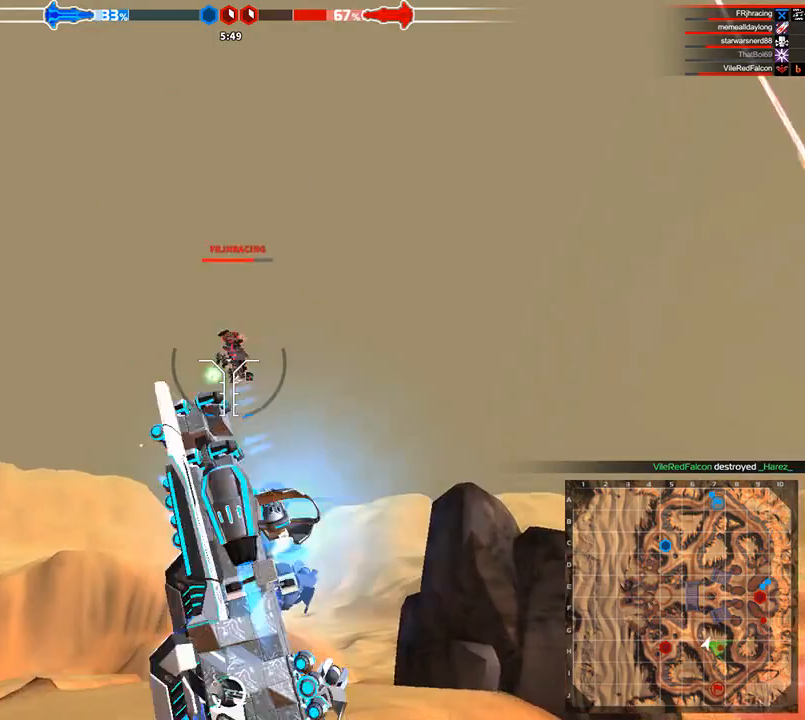
{"keys": ["w"], "events": []}
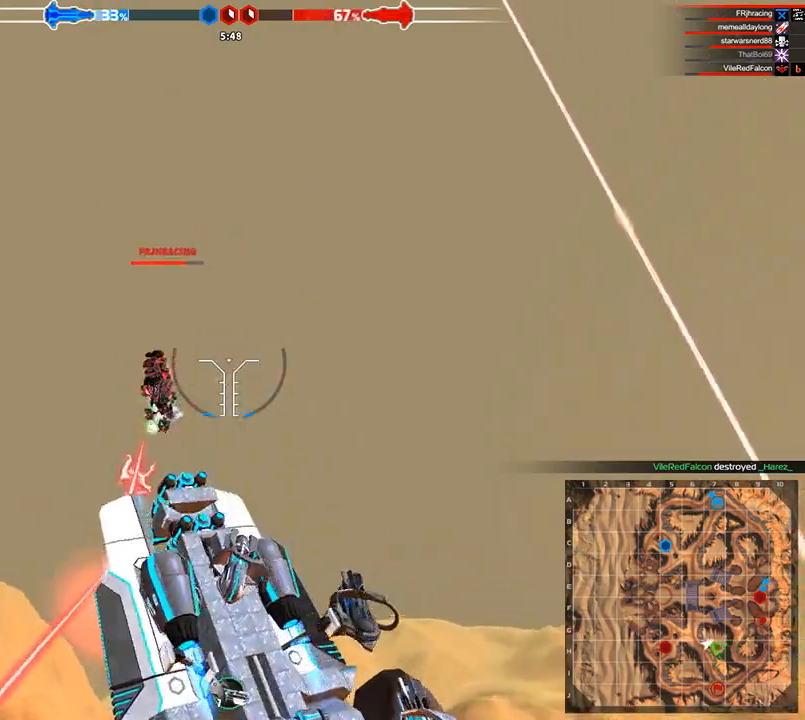
{"keys": ["a", "shift", "w"], "events": [[167, "a", "down"], [250, "shift", "down"], [333, "a", "up"], [500, "a", "down"]]}
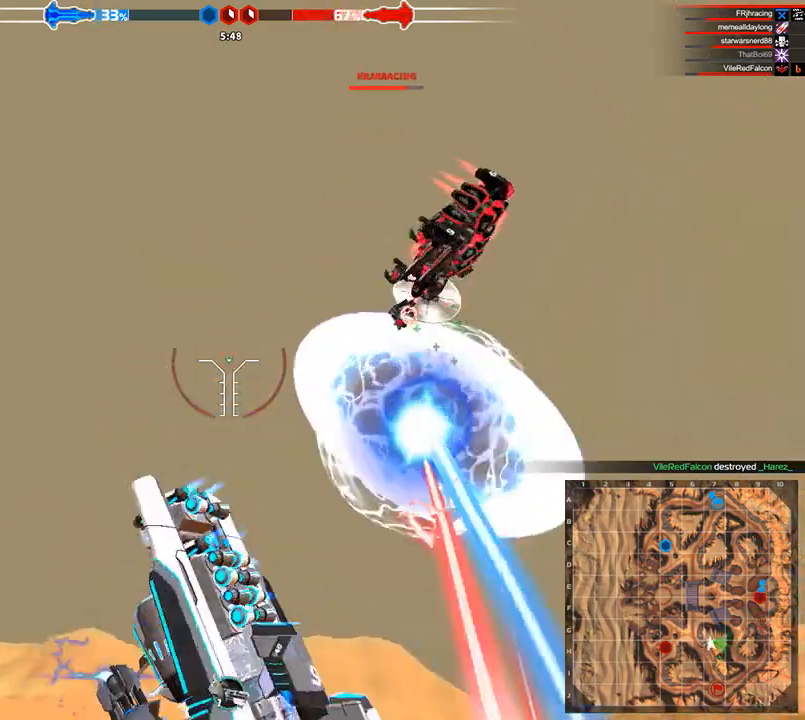
{"keys": ["w"], "events": [[125, "a", "up"], [125, "shift", "up"]]}
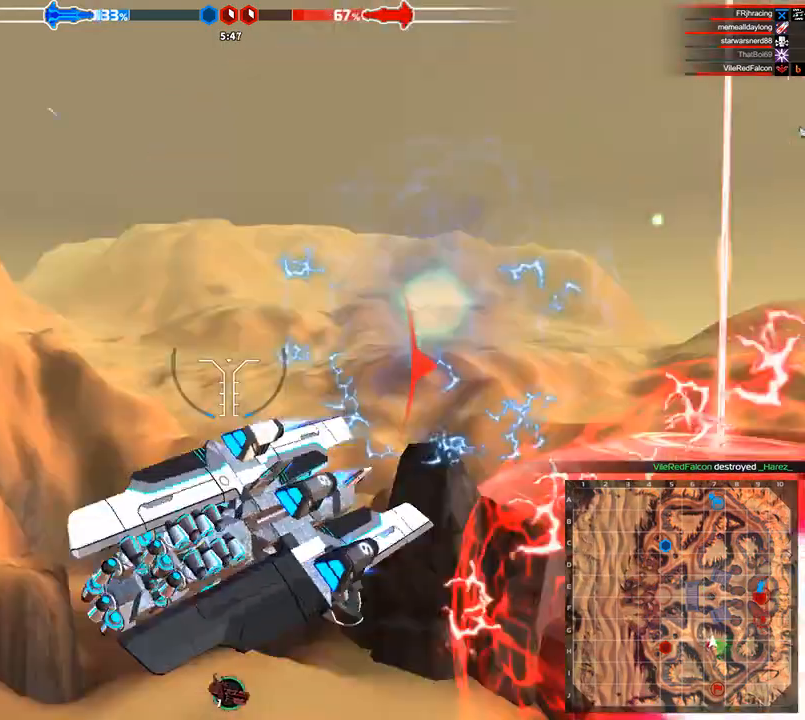
{"keys": ["d", "shift", "w"], "events": [[125, "shift", "down"], [333, "d", "down"], [417, "shift", "up"], [500, "shift", "down"]]}
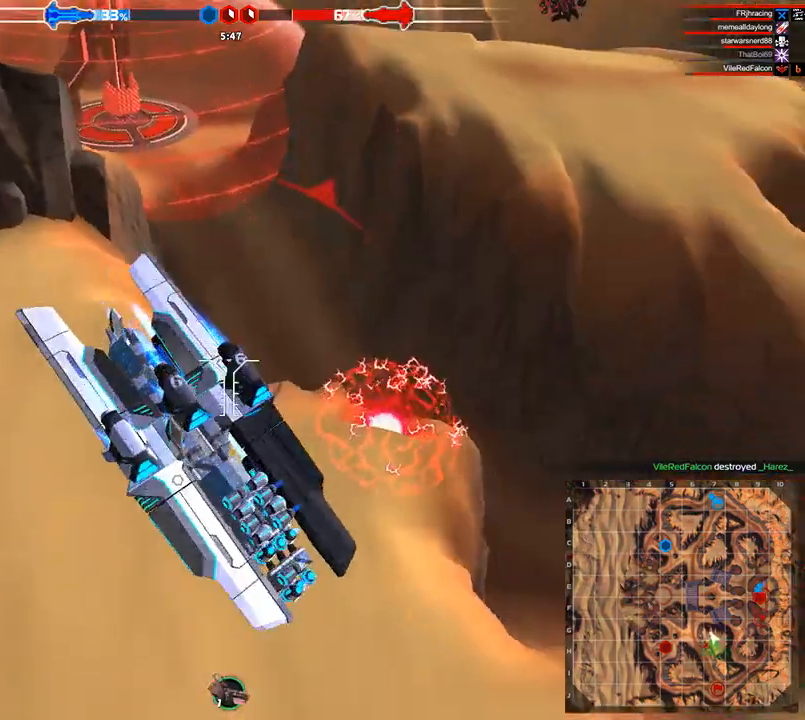
{"keys": ["w"], "events": [[417, "shift", "up"], [500, "d", "up"]]}
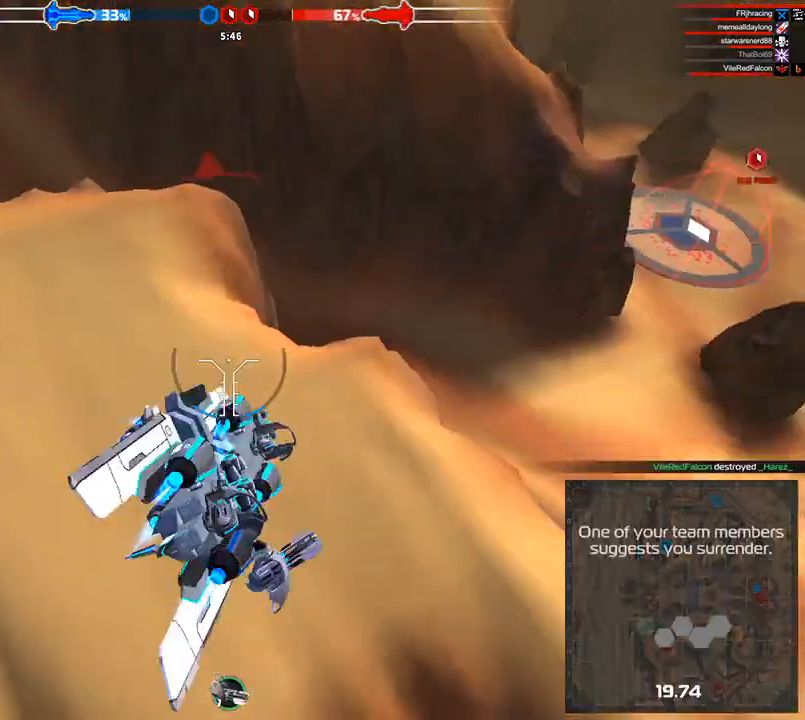
{"keys": ["a", "w"], "events": [[167, "space", "down"], [208, "space", "up"], [458, "a", "down"]]}
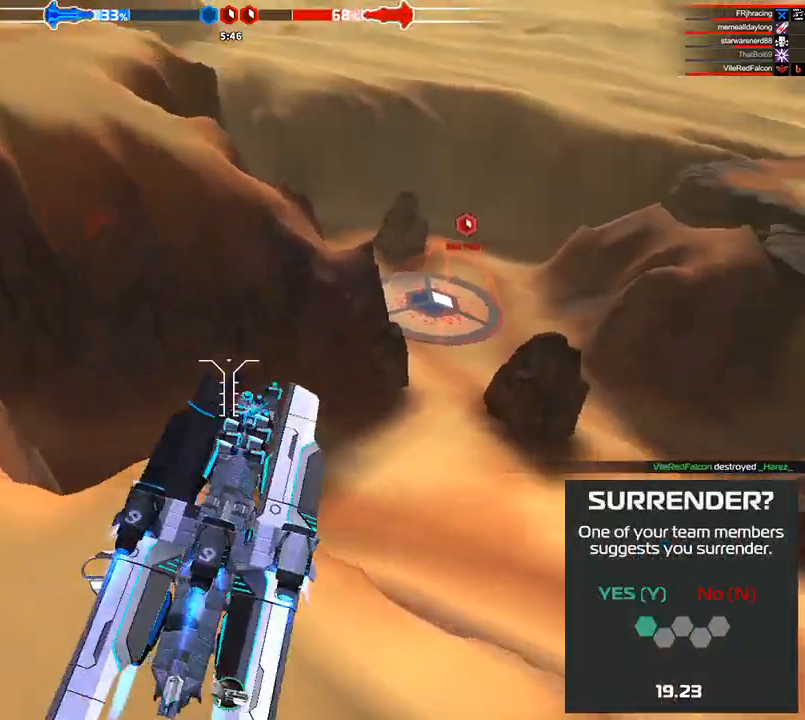
{"keys": ["w"], "events": [[42, "shift", "down"], [83, "shift", "up"], [167, "a", "up"]]}
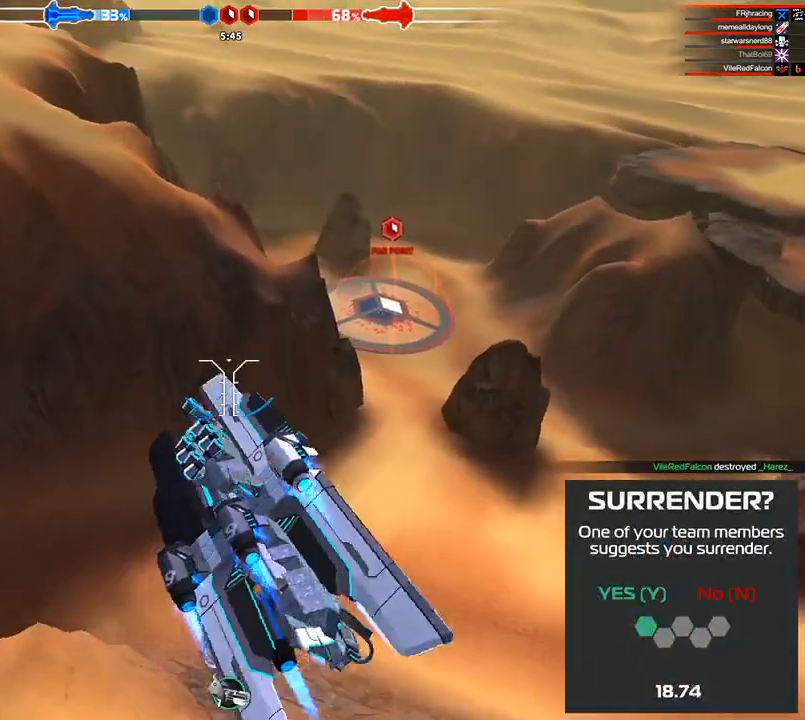
{"keys": ["shift", "w"], "events": [[500, "shift", "down"]]}
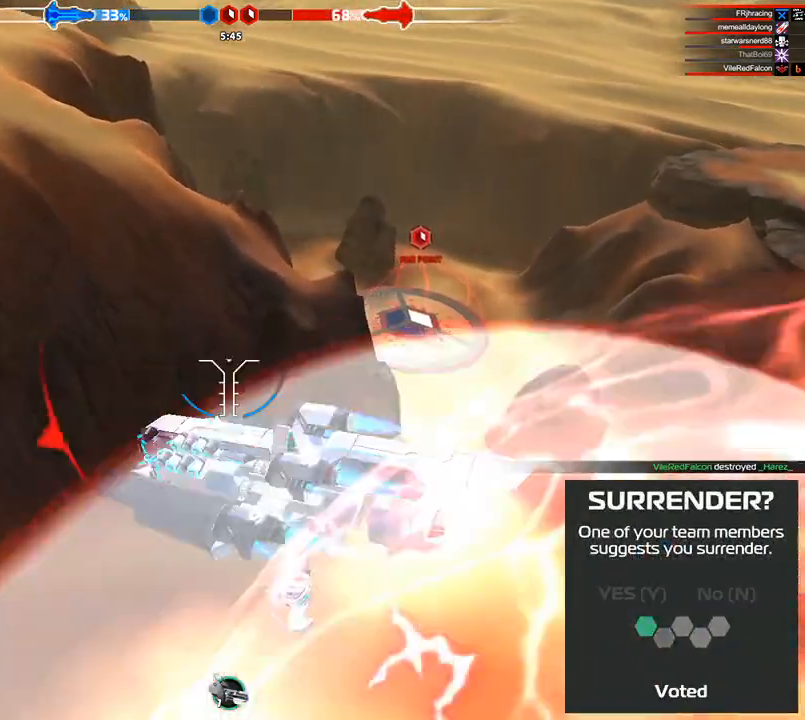
{"keys": ["w"], "events": [[167, "shift", "up"]]}
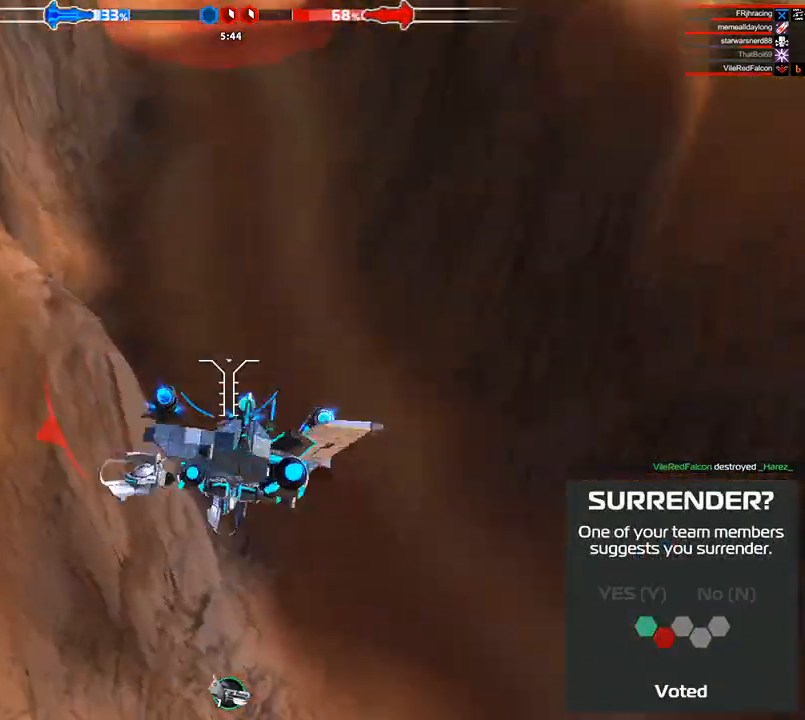
{"keys": ["w"], "events": [[125, "space", "down"], [292, "space", "up"]]}
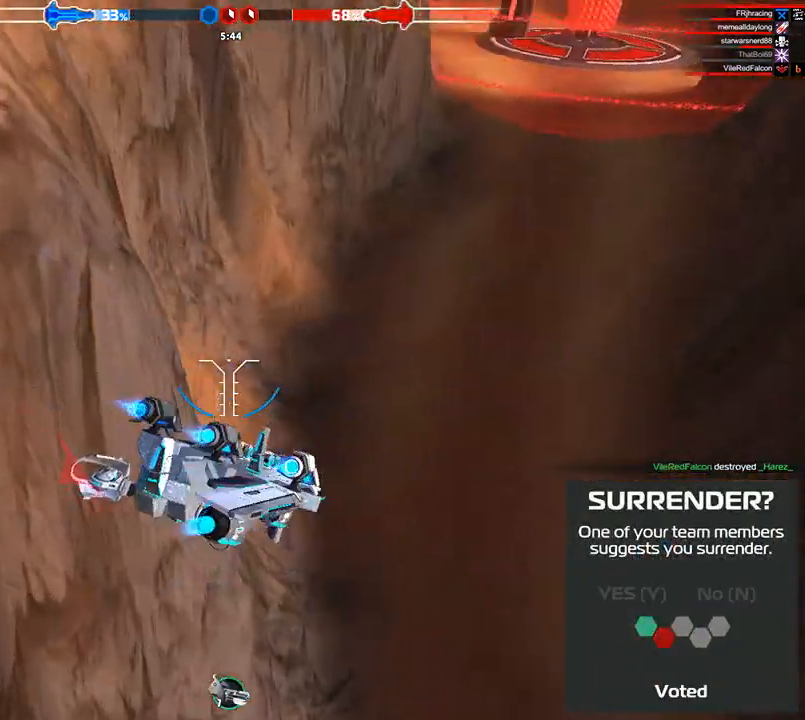
{"keys": ["space", "w"], "events": [[42, "space", "down"], [167, "space", "up"], [292, "a", "down"], [458, "a", "up"], [500, "space", "down"]]}
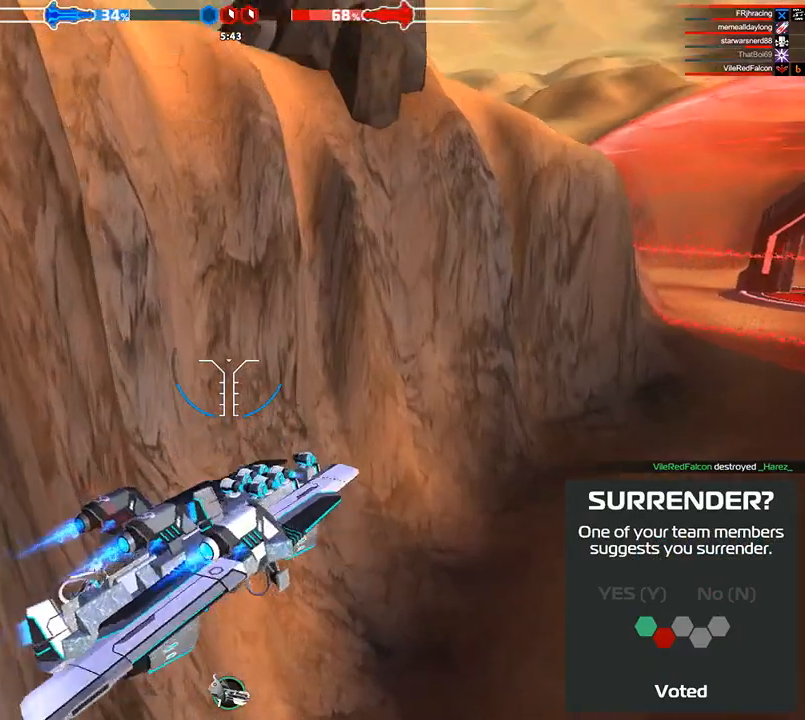
{"keys": ["d", "space", "w"], "events": [[333, "d", "down"]]}
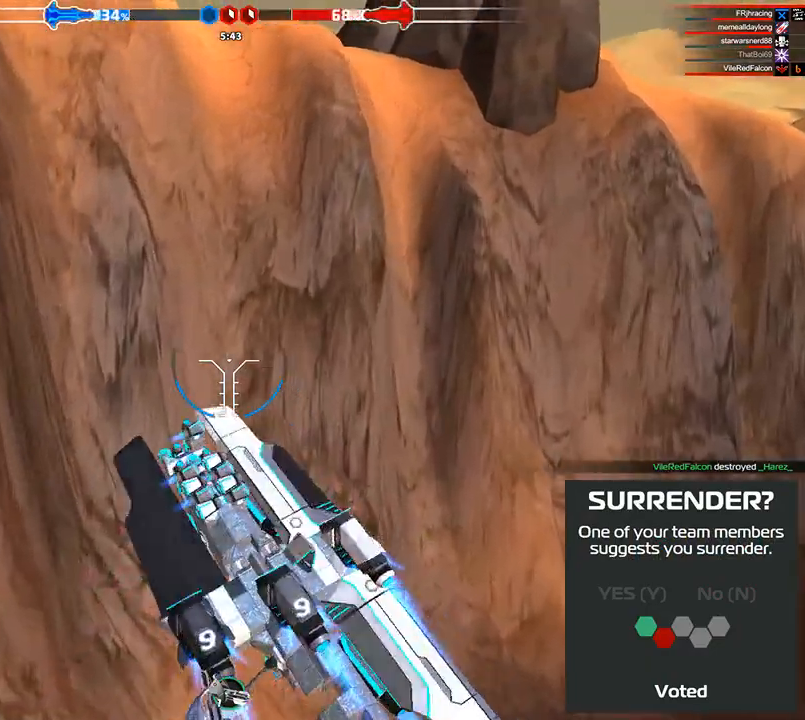
{"keys": ["w"], "events": [[42, "d", "up"], [42, "space", "up"], [292, "a", "down"], [458, "a", "up"]]}
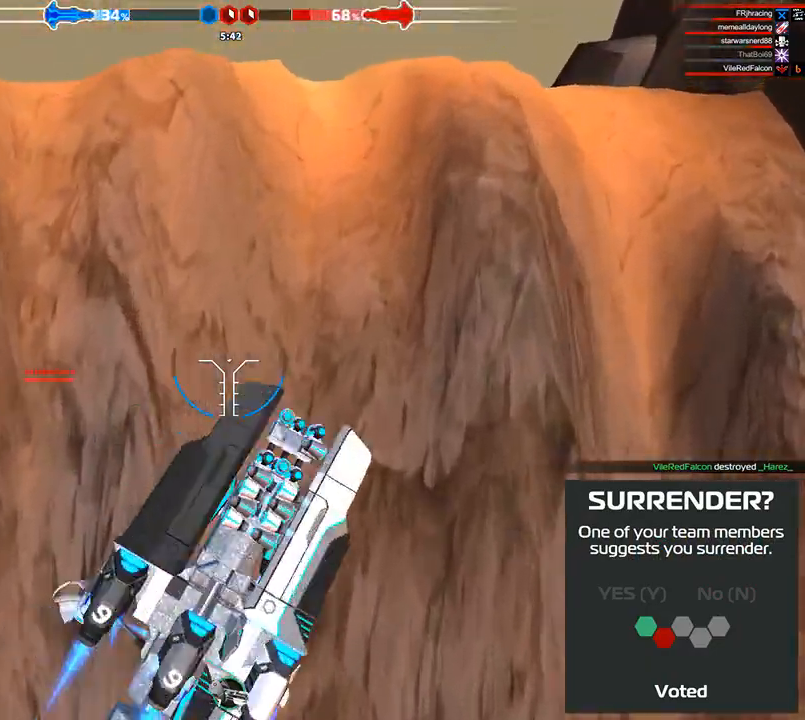
{"keys": ["d", "w"], "events": [[83, "space", "down"], [375, "space", "up"], [458, "d", "down"]]}
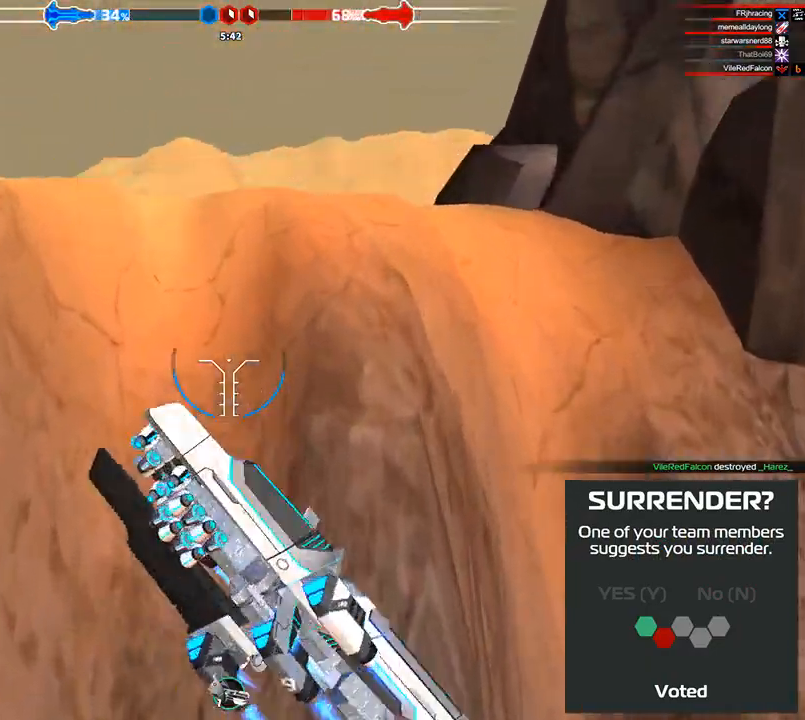
{"keys": ["w"], "events": [[125, "d", "up"], [125, "shift", "down"], [333, "shift", "up"]]}
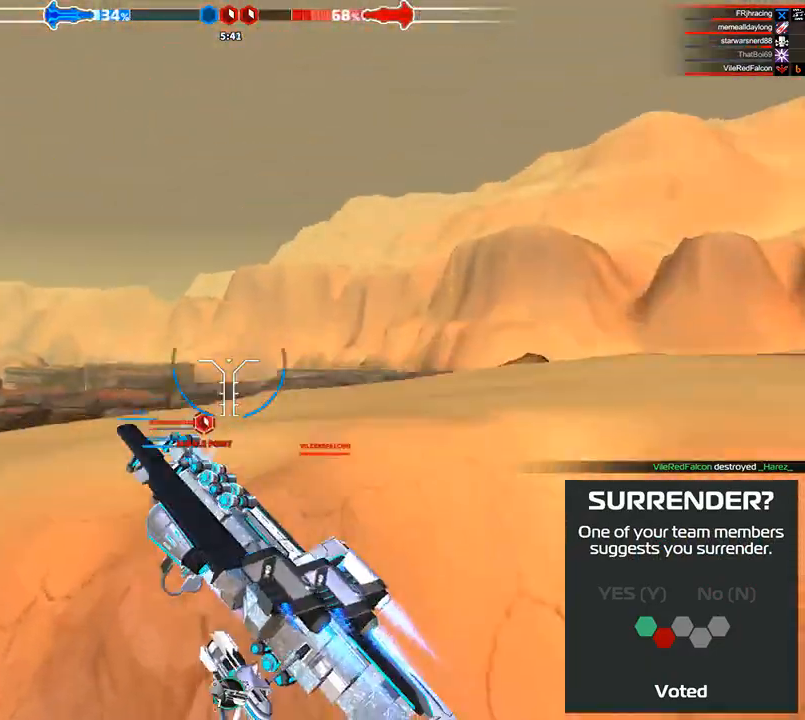
{"keys": ["w"], "events": [[250, "space", "down"], [500, "space", "up"]]}
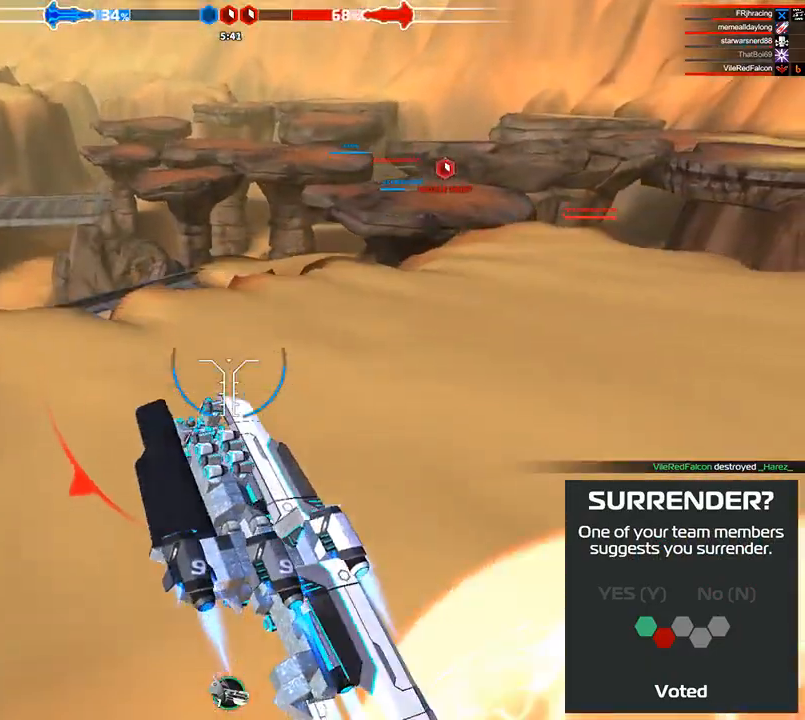
{"keys": ["a", "shift", "space", "w"], "events": [[125, "a", "down"], [125, "space", "down"], [208, "shift", "down"]]}